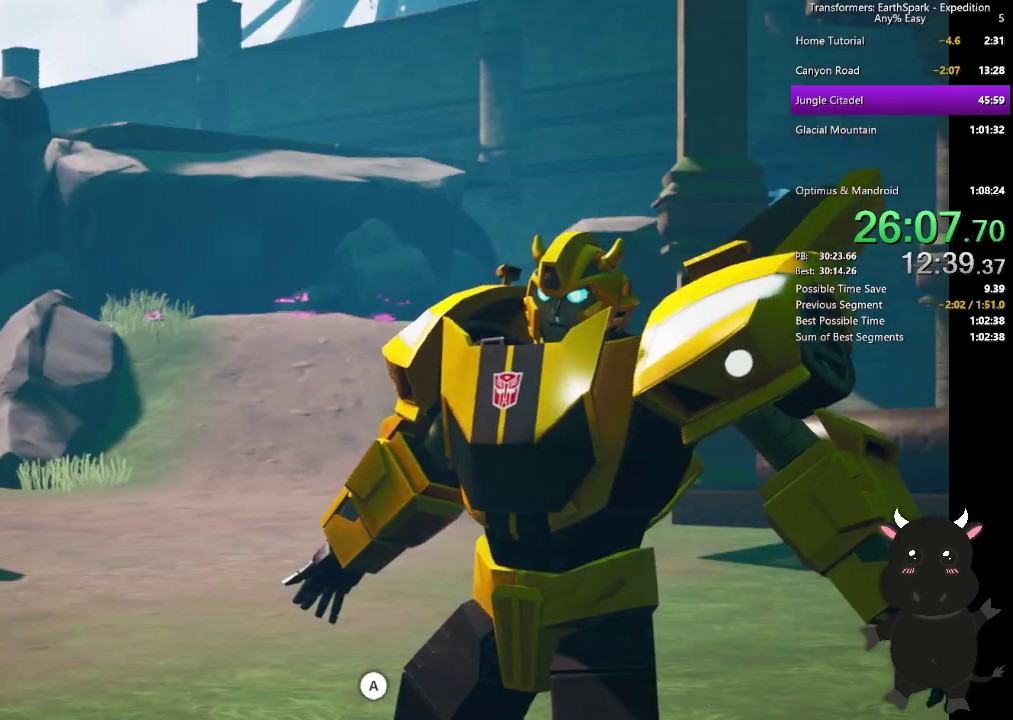
Gameplay with a controller (PlayStation layout); each line is a JSON object with the inputs held at the frame after it. "events" lists button and stick changes between this image and that frame as [ms after this image, input, new state], when the widget could be followed in between. Not read: R1.
{"buttons": ["CROSS"], "left_stick": "center", "right_stick": "center", "events": [[100, "CROSS", "down"], [183, "CROSS", "up"], [267, "CROSS", "down"], [350, "CROSS", "up"], [433, "CROSS", "down"]]}
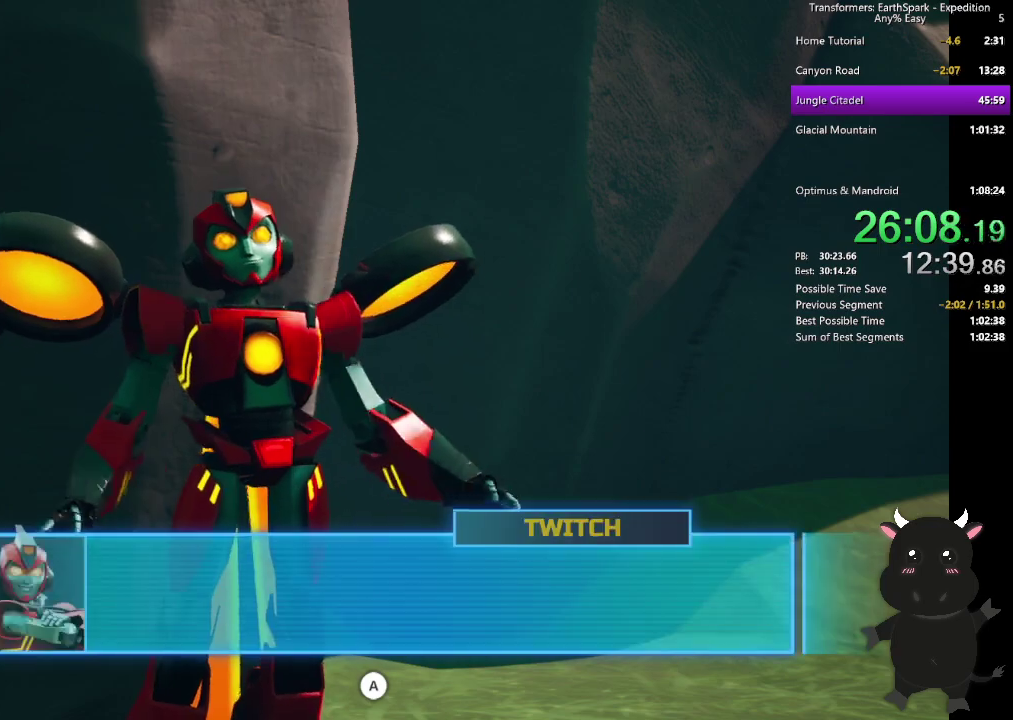
{"buttons": ["CROSS"], "left_stick": "center", "right_stick": "center", "events": [[17, "CROSS", "up"], [117, "CROSS", "down"], [183, "CROSS", "up"], [283, "CROSS", "down"], [367, "CROSS", "up"], [450, "CROSS", "down"]]}
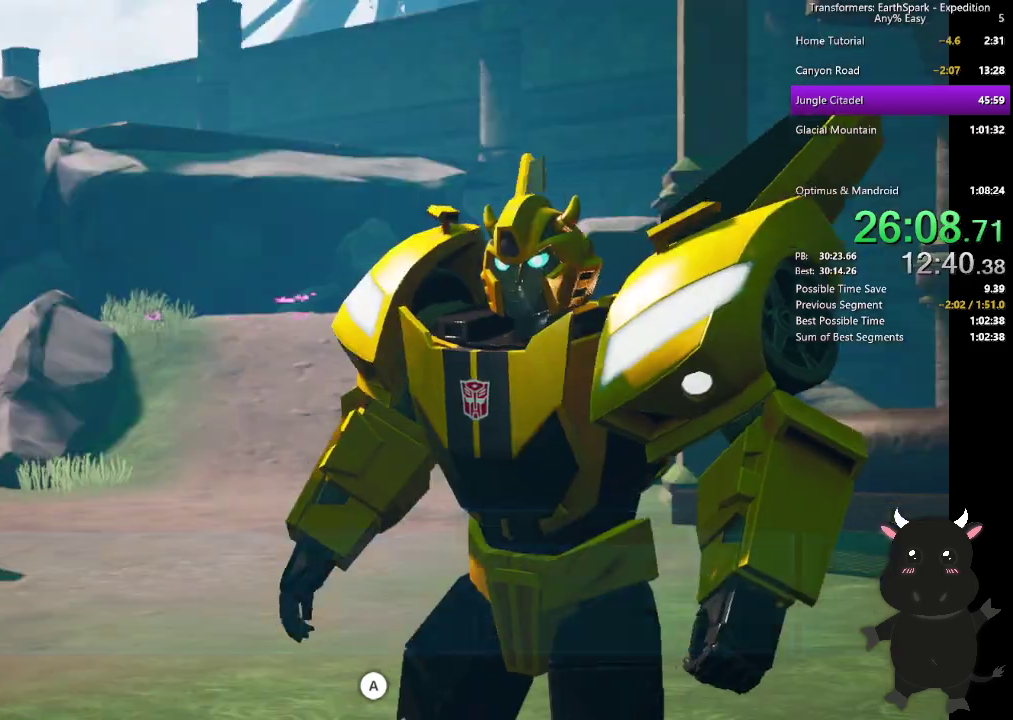
{"buttons": ["CROSS"], "left_stick": "center", "right_stick": "center", "events": [[33, "CROSS", "up"], [117, "CROSS", "down"], [200, "CROSS", "up"], [283, "CROSS", "down"], [367, "CROSS", "up"], [467, "CROSS", "down"]]}
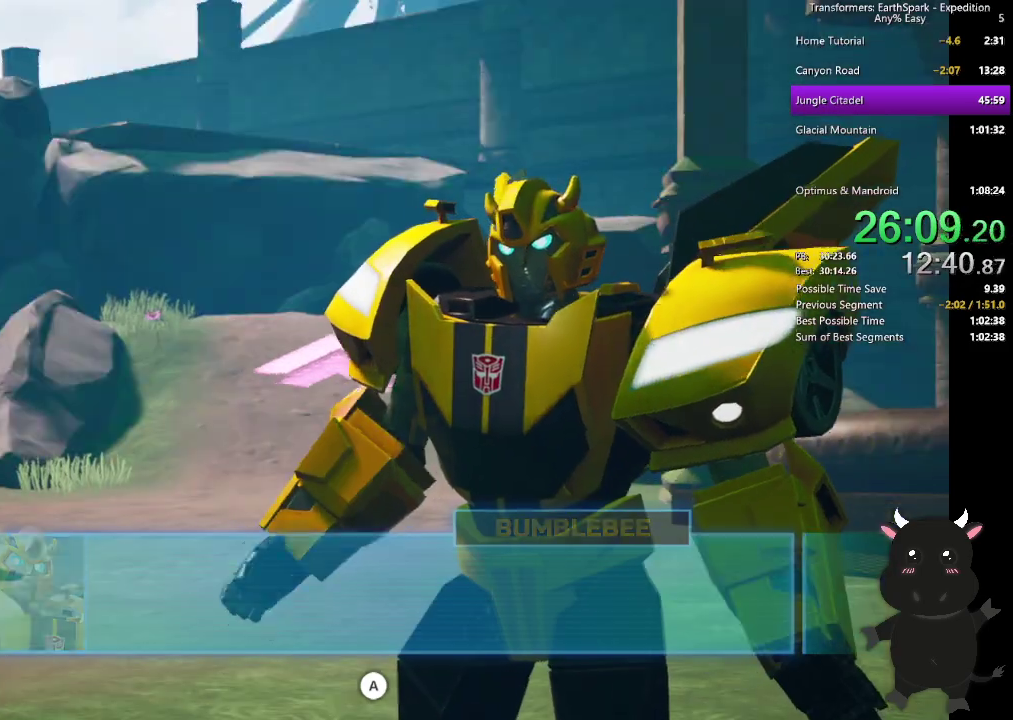
{"buttons": ["CROSS"], "left_stick": "center", "right_stick": "center", "events": [[33, "CROSS", "up"], [133, "CROSS", "down"], [217, "CROSS", "up"], [300, "CROSS", "down"], [383, "CROSS", "up"], [483, "CROSS", "down"]]}
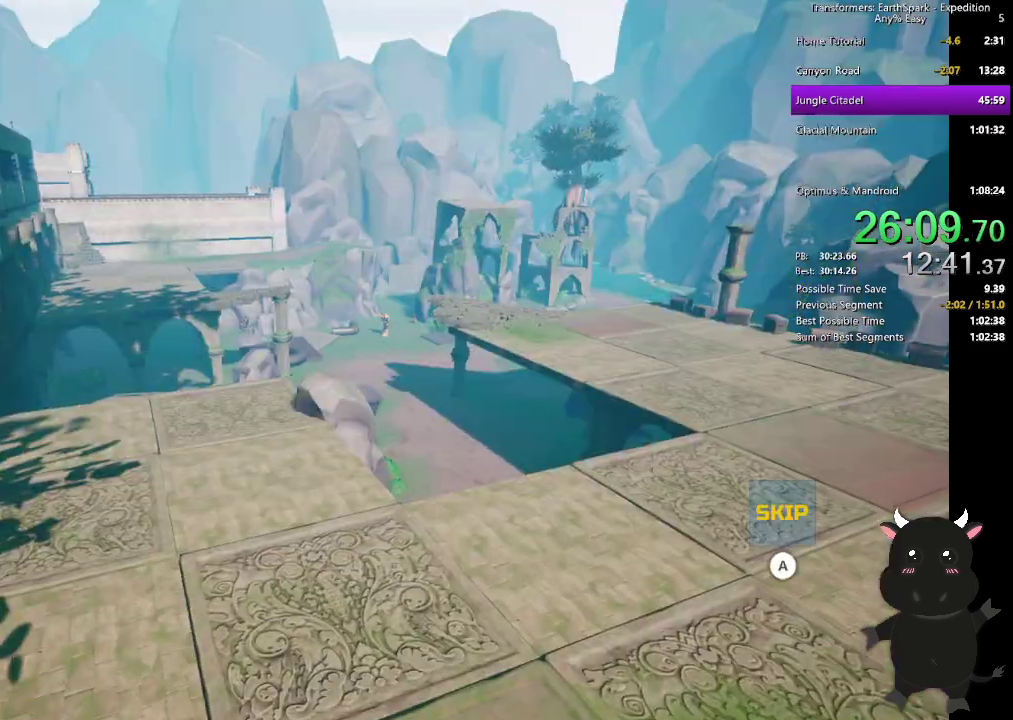
{"buttons": ["CROSS"], "left_stick": "center", "right_stick": "center", "events": [[67, "CROSS", "up"], [167, "CROSS", "down"]]}
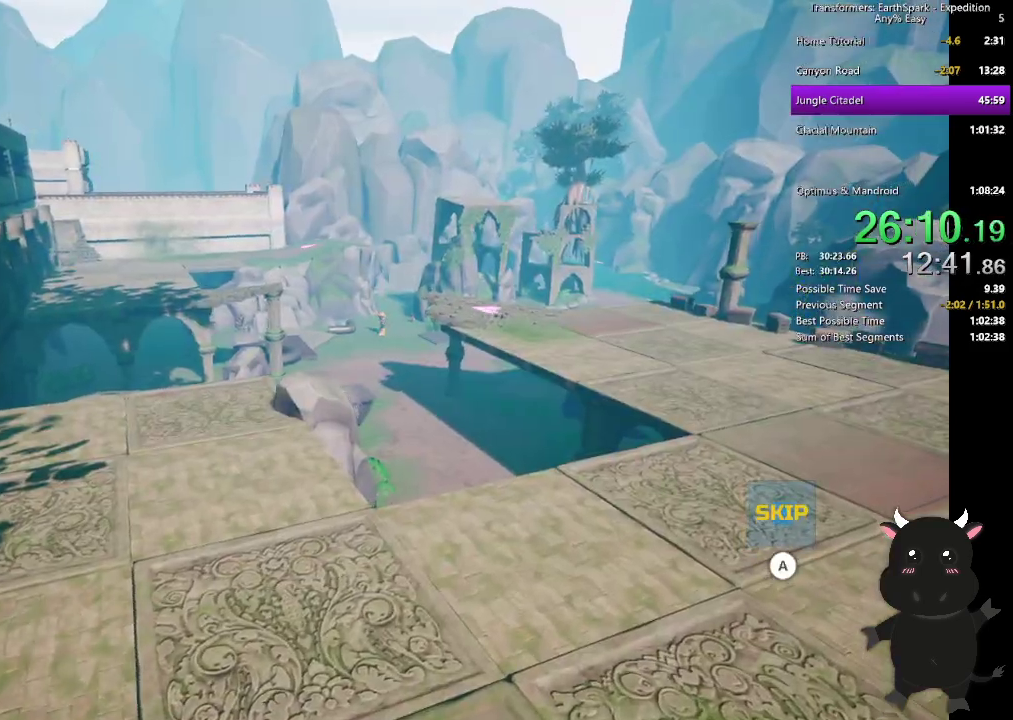
{"buttons": ["CROSS"], "left_stick": "center", "right_stick": "center", "events": []}
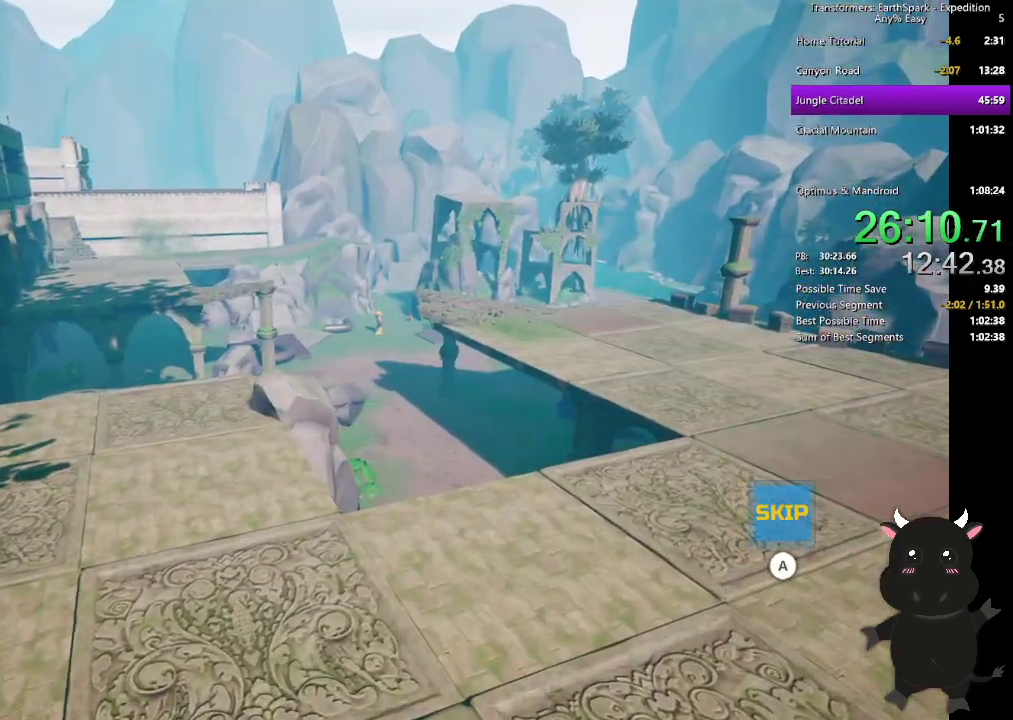
{"buttons": ["CROSS"], "left_stick": "center", "right_stick": "center", "events": [[383, "CROSS", "up"], [483, "CROSS", "down"]]}
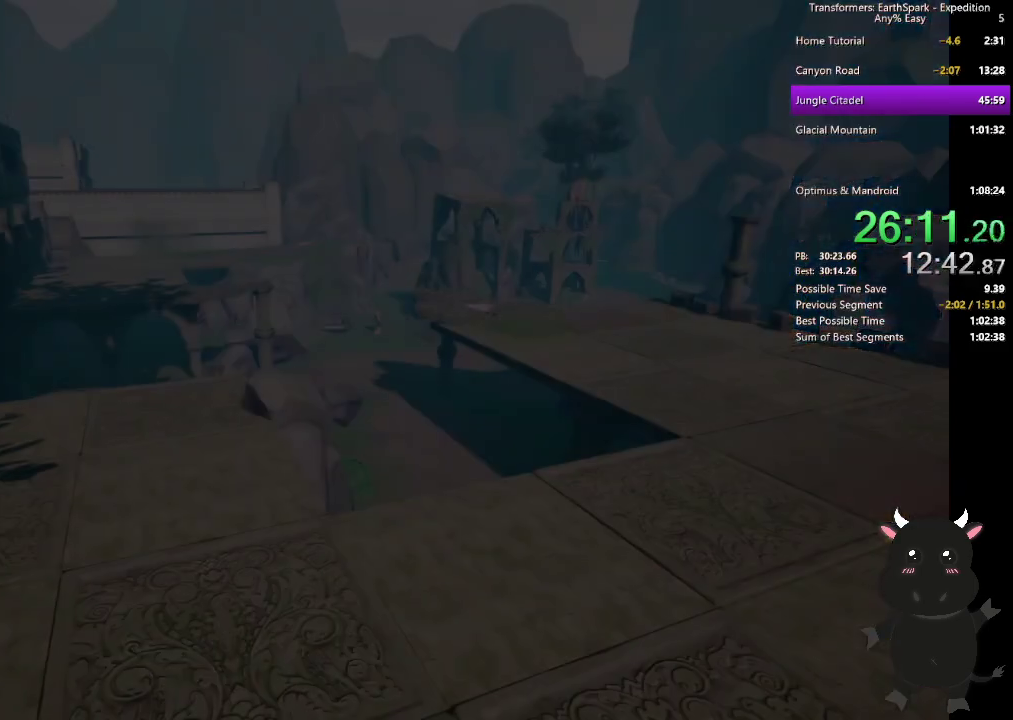
{"buttons": ["CROSS"], "left_stick": "center", "right_stick": "center", "events": [[67, "CROSS", "up"], [150, "CROSS", "down"], [233, "CROSS", "up"], [333, "CROSS", "down"], [417, "CROSS", "up"], [500, "CROSS", "down"]]}
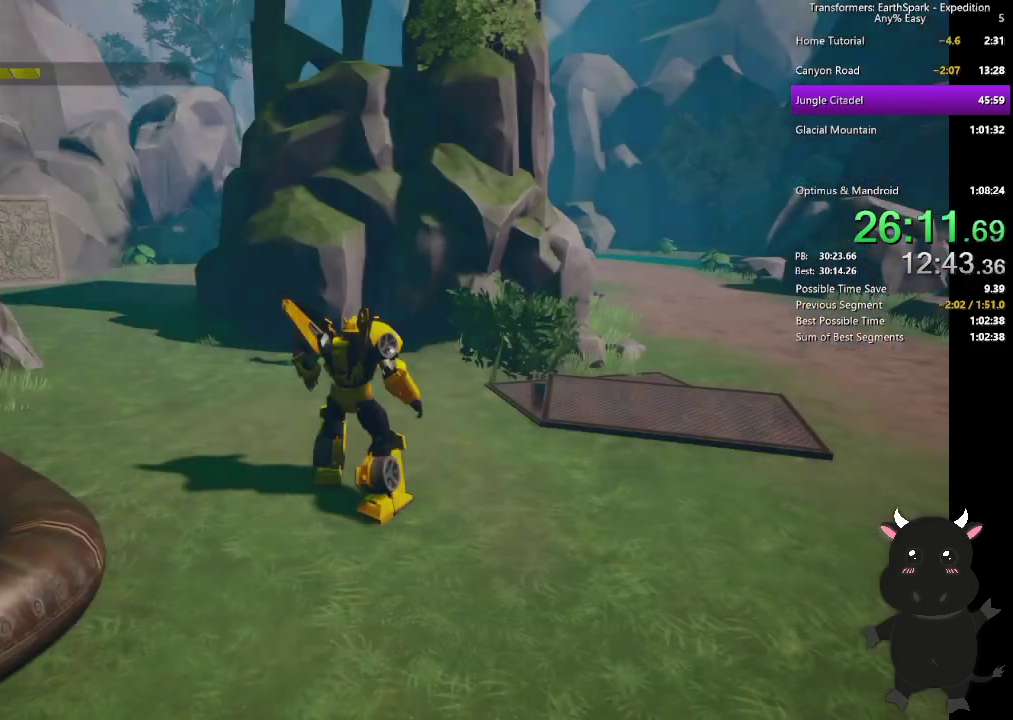
{"buttons": [], "left_stick": "center", "right_stick": "center", "events": [[100, "CROSS", "up"], [167, "CROSS", "down"], [267, "CROSS", "up"], [367, "CROSS", "down"], [450, "CROSS", "up"]]}
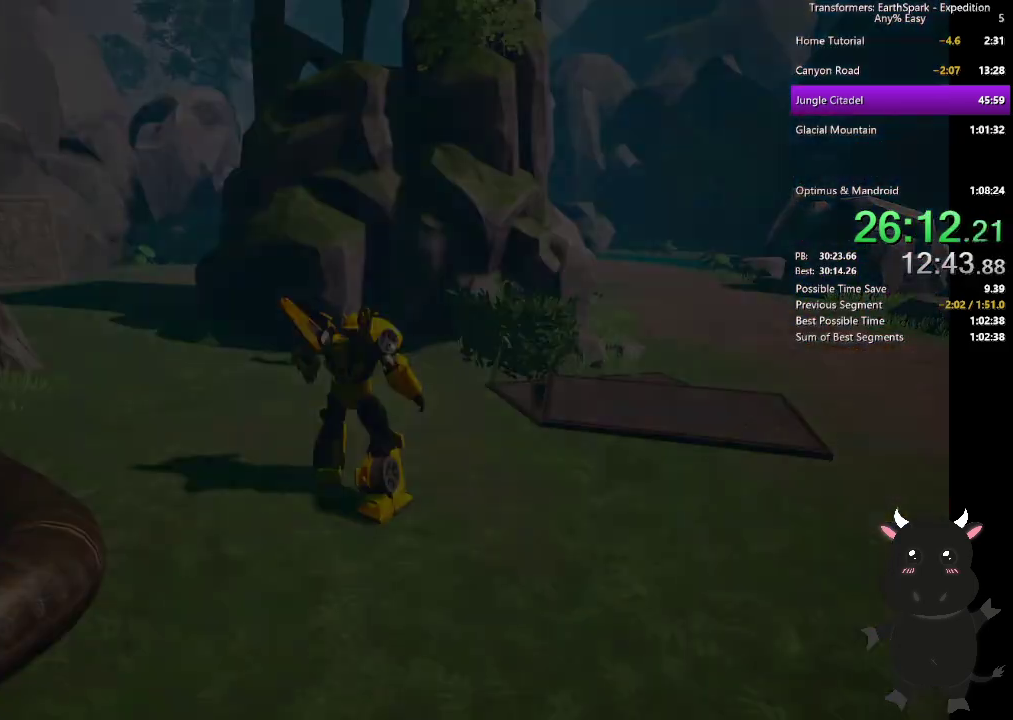
{"buttons": [], "left_stick": "center", "right_stick": "center", "events": [[17, "CROSS", "down"], [100, "CROSS", "up"]]}
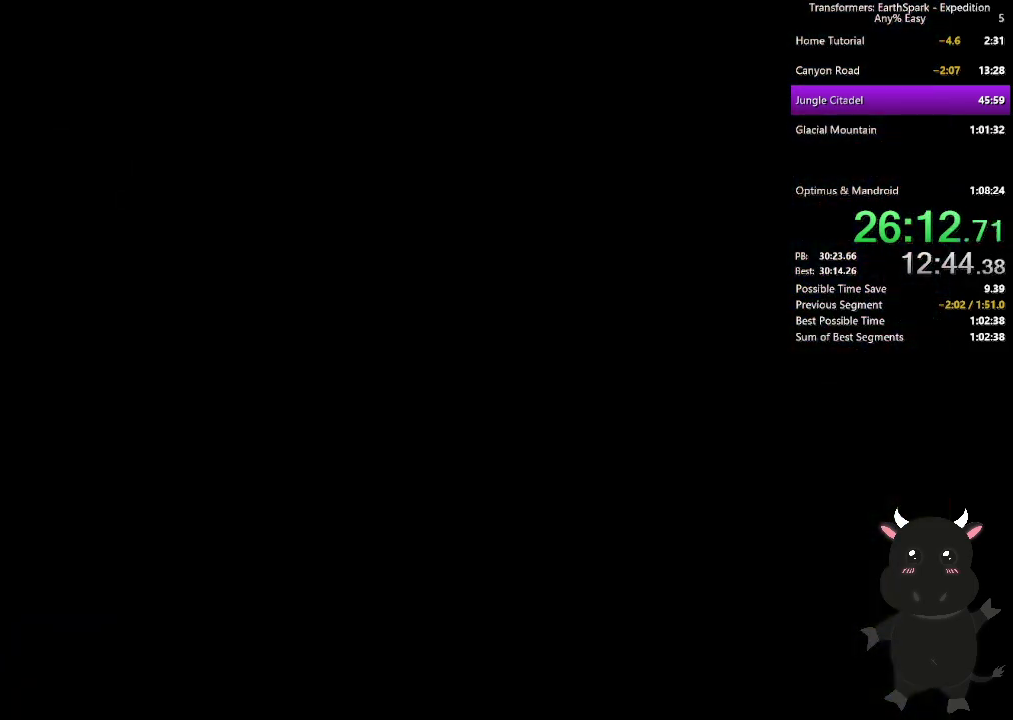
{"buttons": [], "left_stick": "center", "right_stick": "center", "events": []}
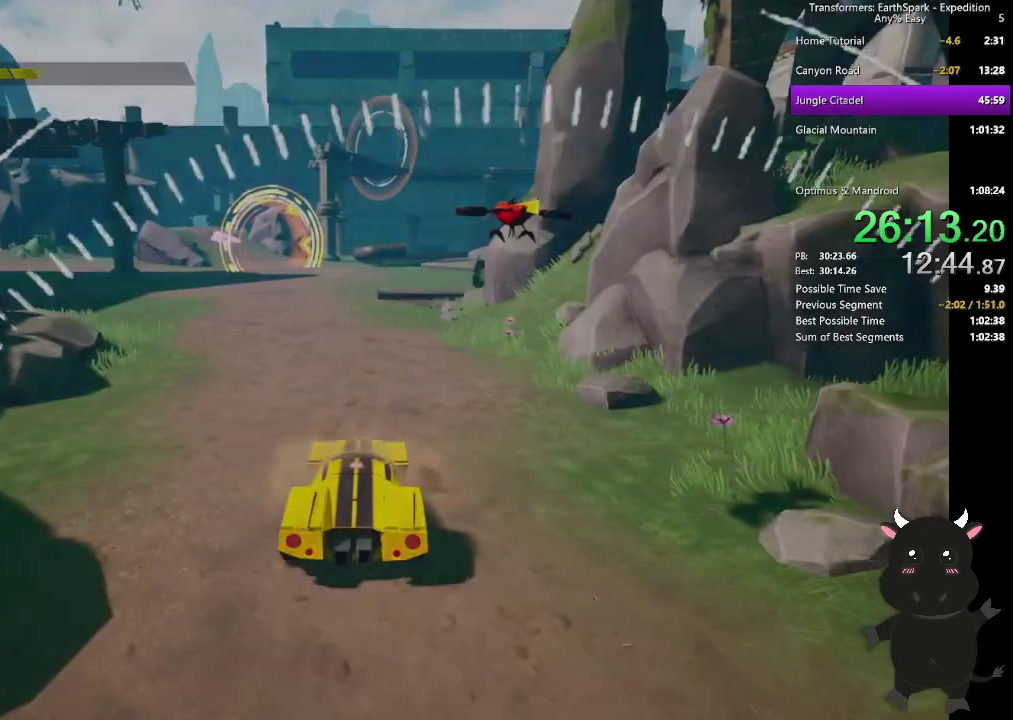
{"buttons": [], "left_stick": "up", "right_stick": "center", "events": [[17, "left_stick", "up"]]}
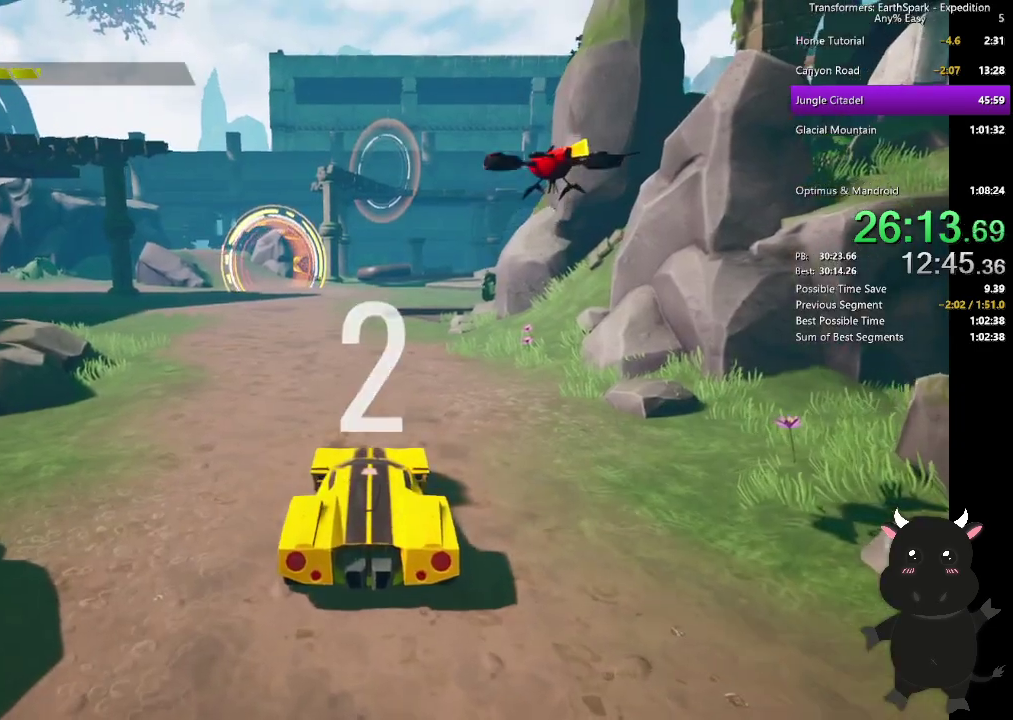
{"buttons": [], "left_stick": "up", "right_stick": "center", "events": []}
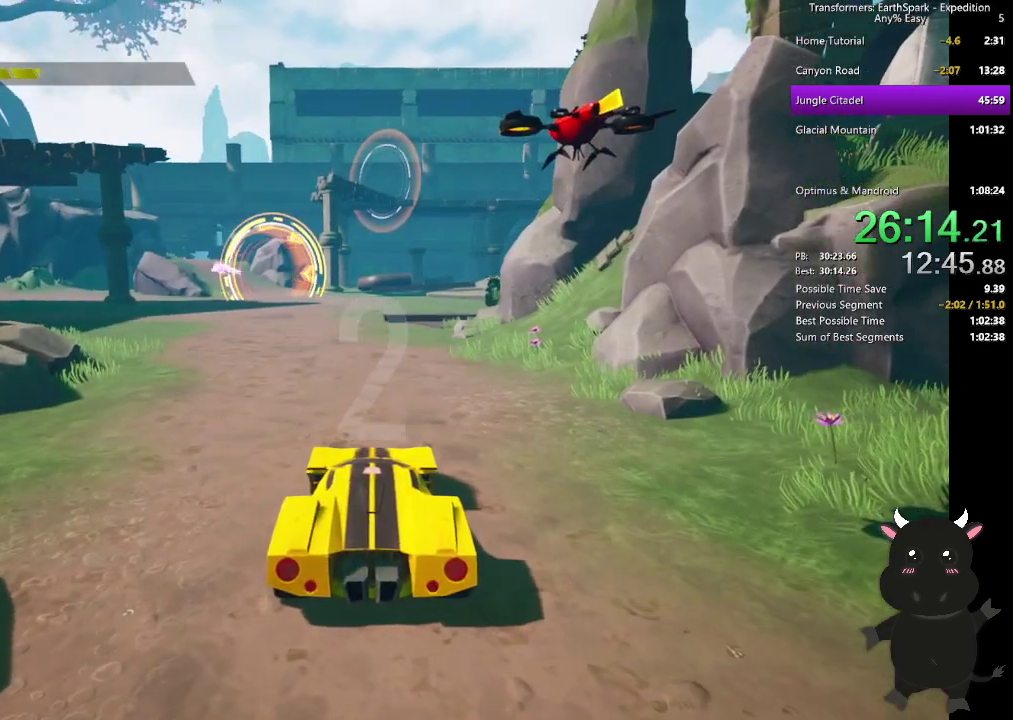
{"buttons": [], "left_stick": "up", "right_stick": "center", "events": []}
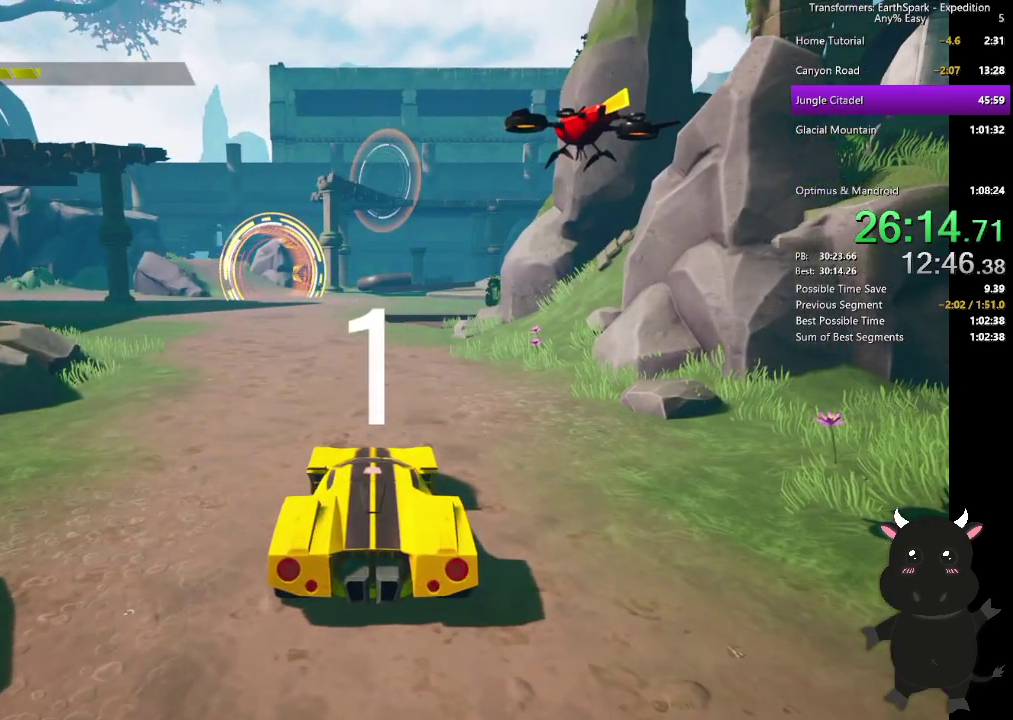
{"buttons": [], "left_stick": "up", "right_stick": "center", "events": []}
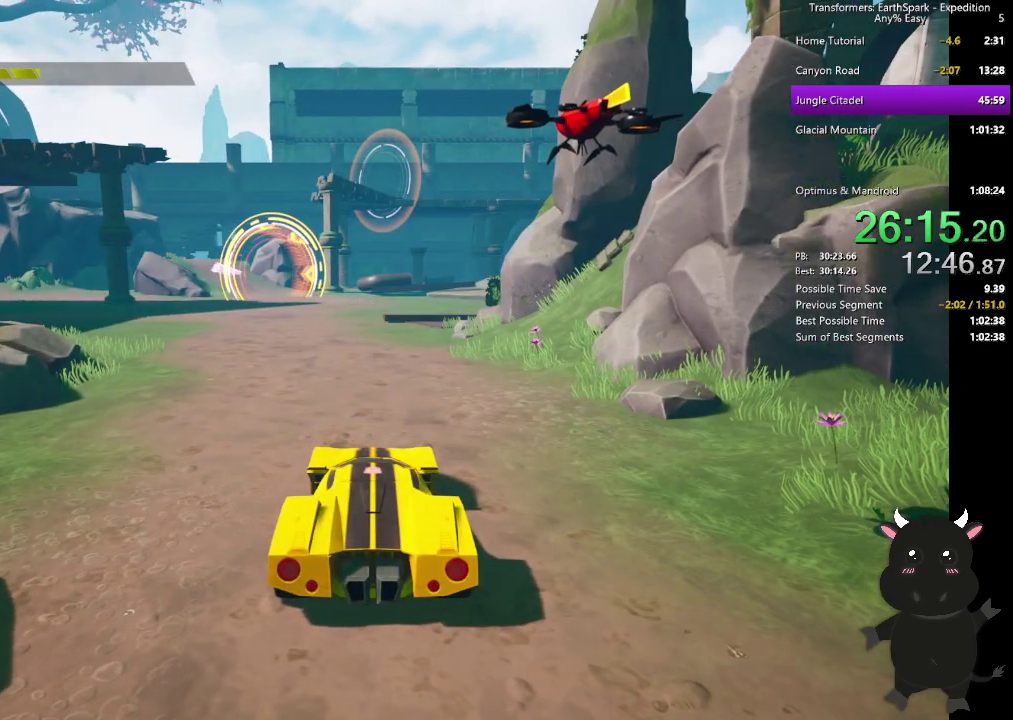
{"buttons": [], "left_stick": "up", "right_stick": "center", "events": []}
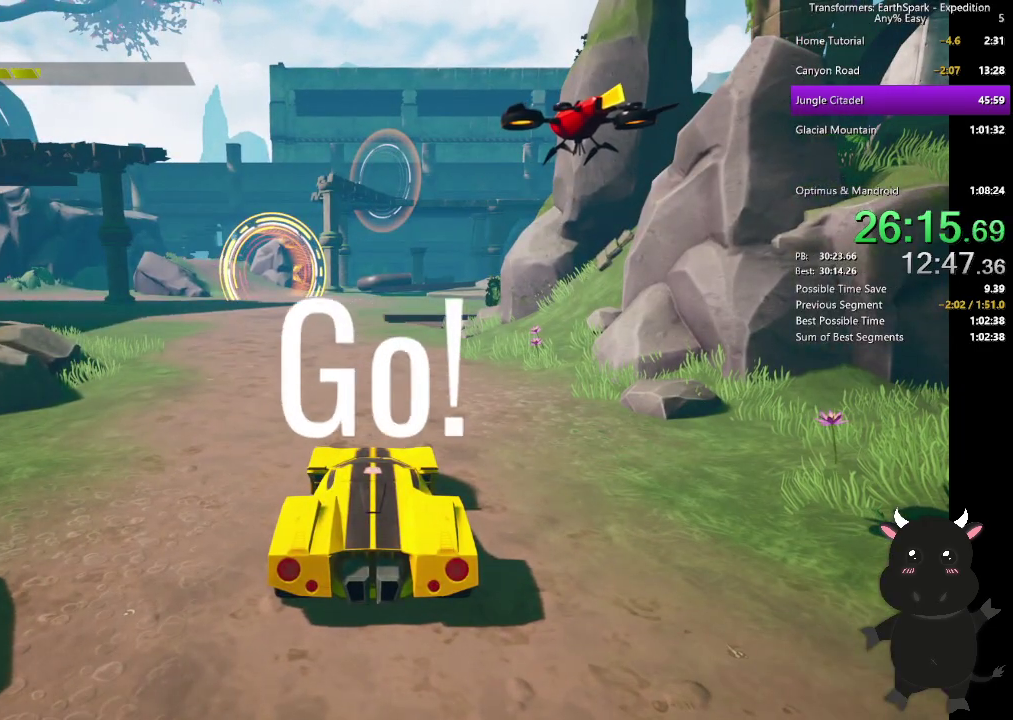
{"buttons": [], "left_stick": "up", "right_stick": "center", "events": []}
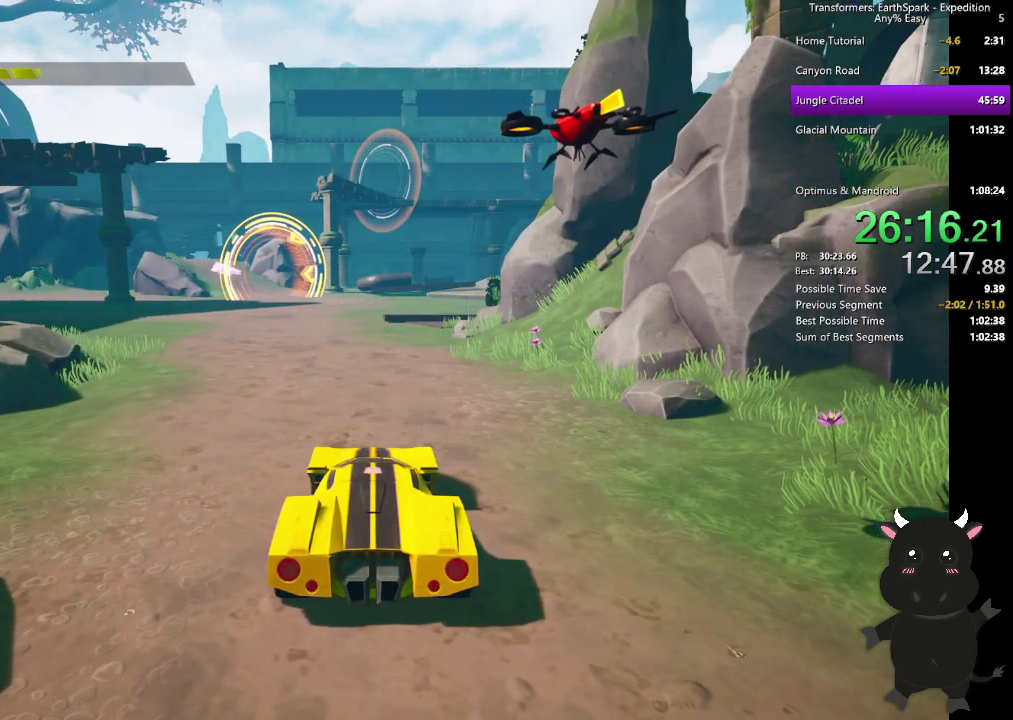
{"buttons": [], "left_stick": "up", "right_stick": "center", "events": []}
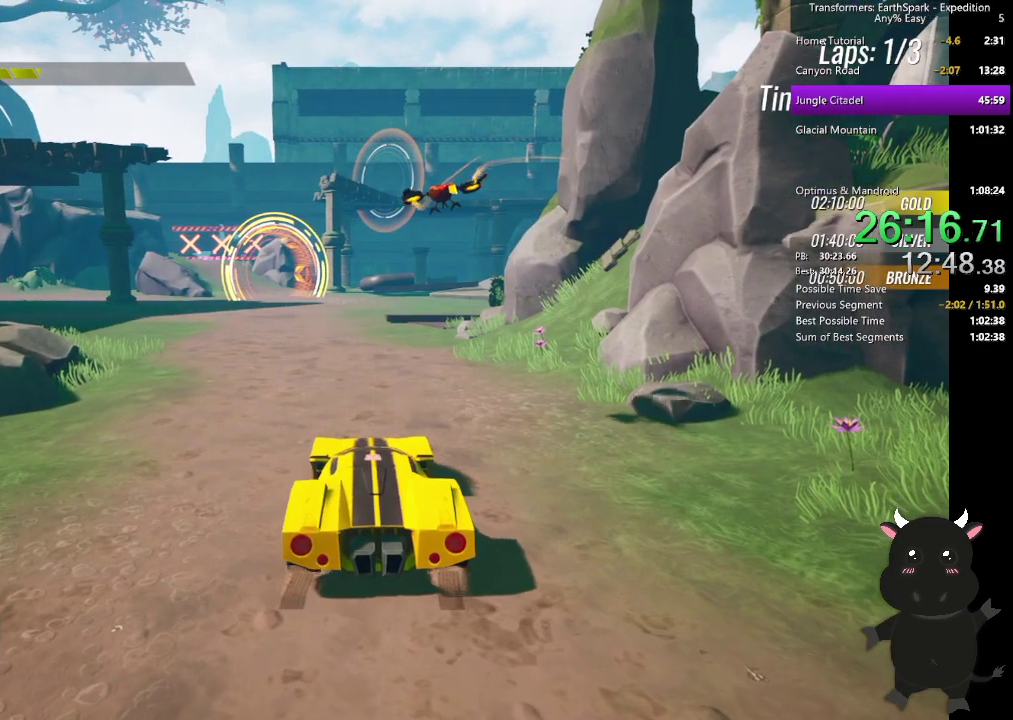
{"buttons": ["L2"], "left_stick": "up", "right_stick": "center", "events": [[250, "L2", "down"]]}
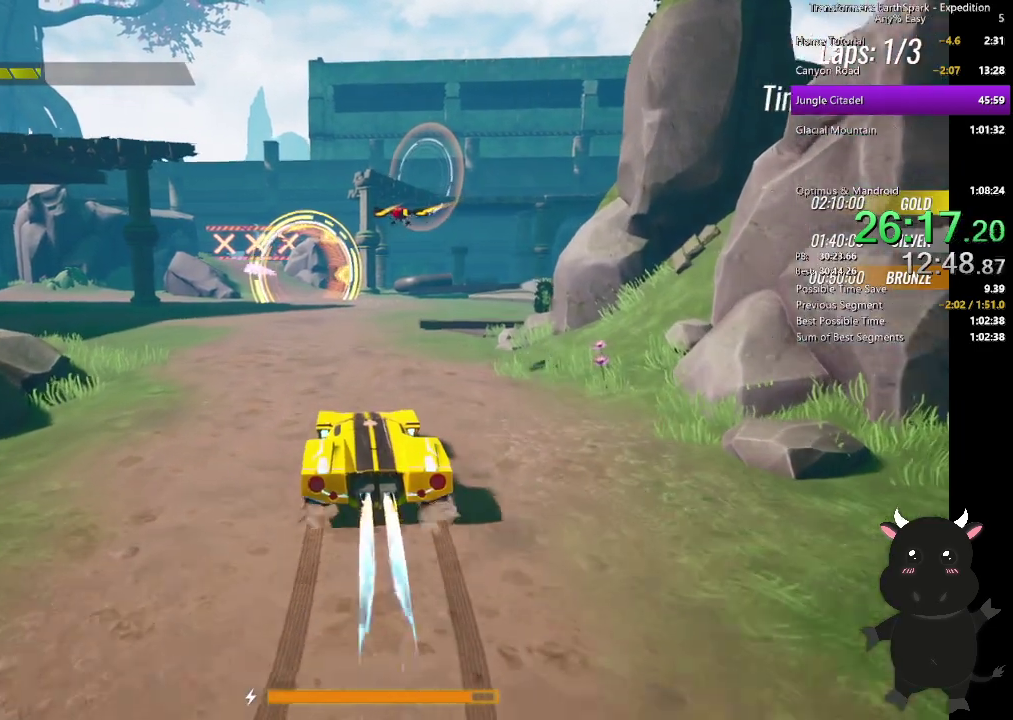
{"buttons": [], "left_stick": "up", "right_stick": "center", "events": [[417, "L2", "up"]]}
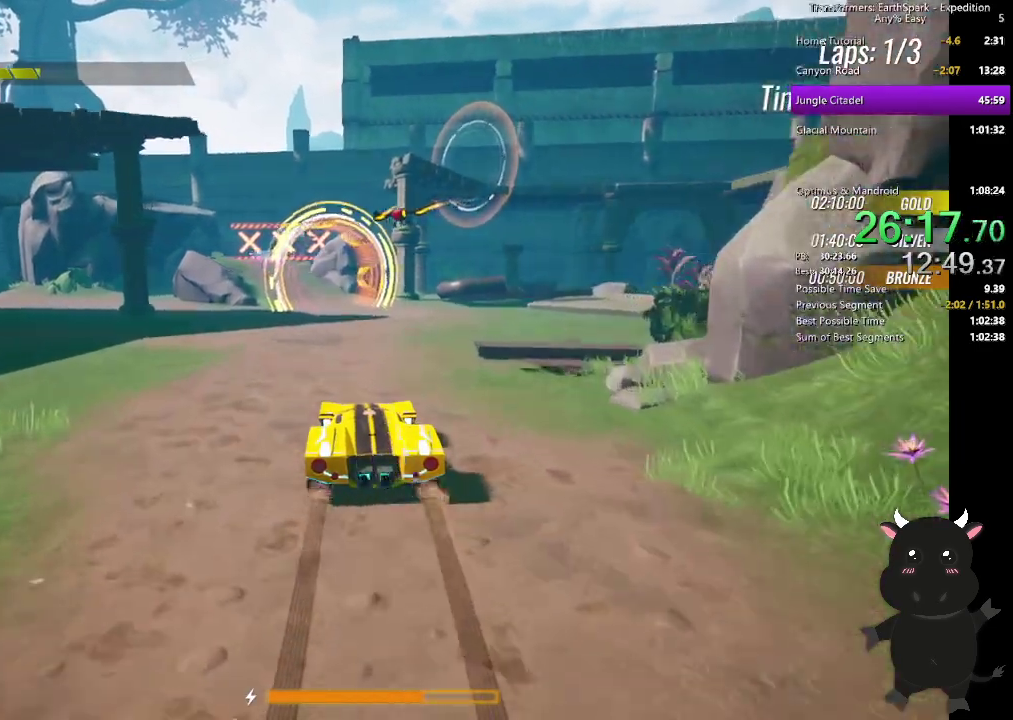
{"buttons": [], "left_stick": "up", "right_stick": "center", "events": []}
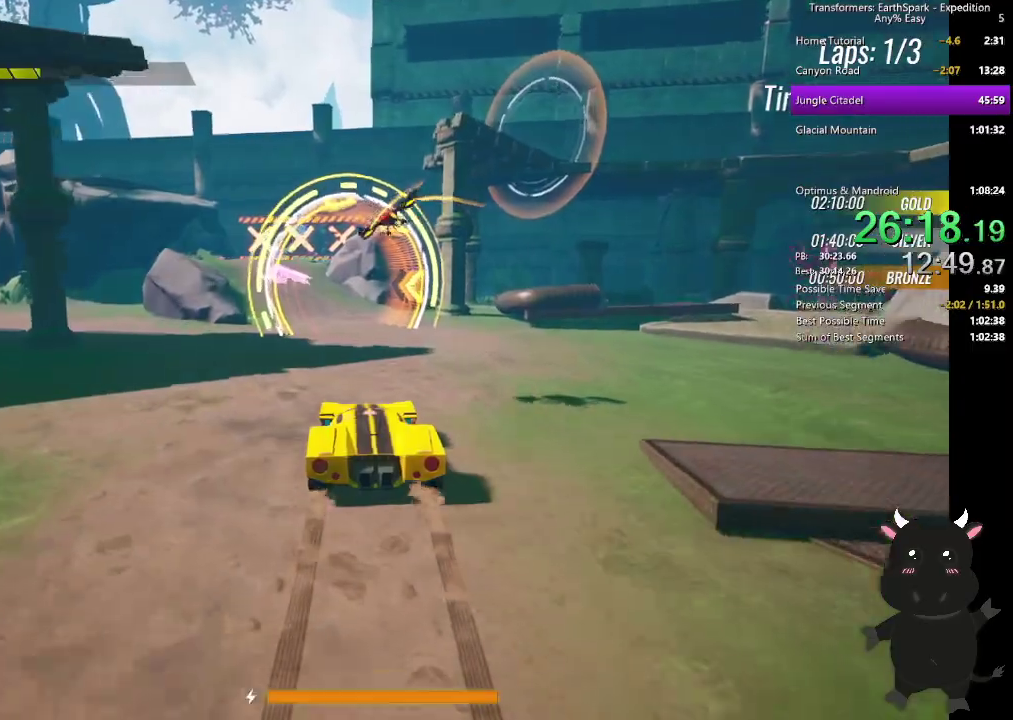
{"buttons": ["L2"], "left_stick": "up-left", "right_stick": "center", "events": [[17, "L2", "down"], [300, "left_stick", "up-left"]]}
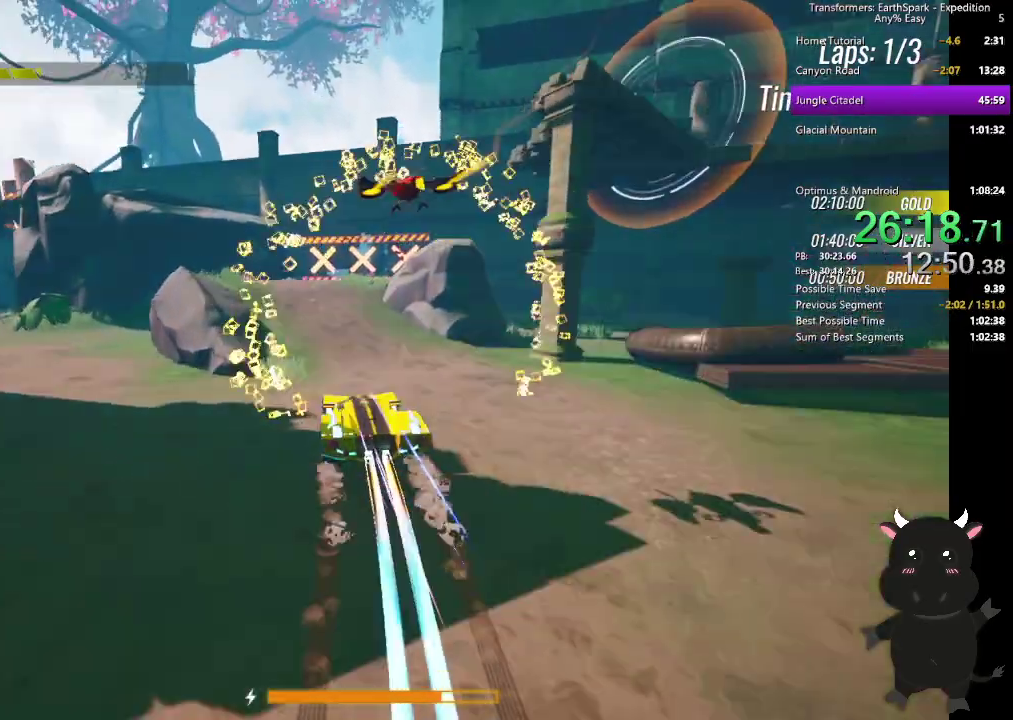
{"buttons": ["L2"], "left_stick": "up-left", "right_stick": "center", "events": []}
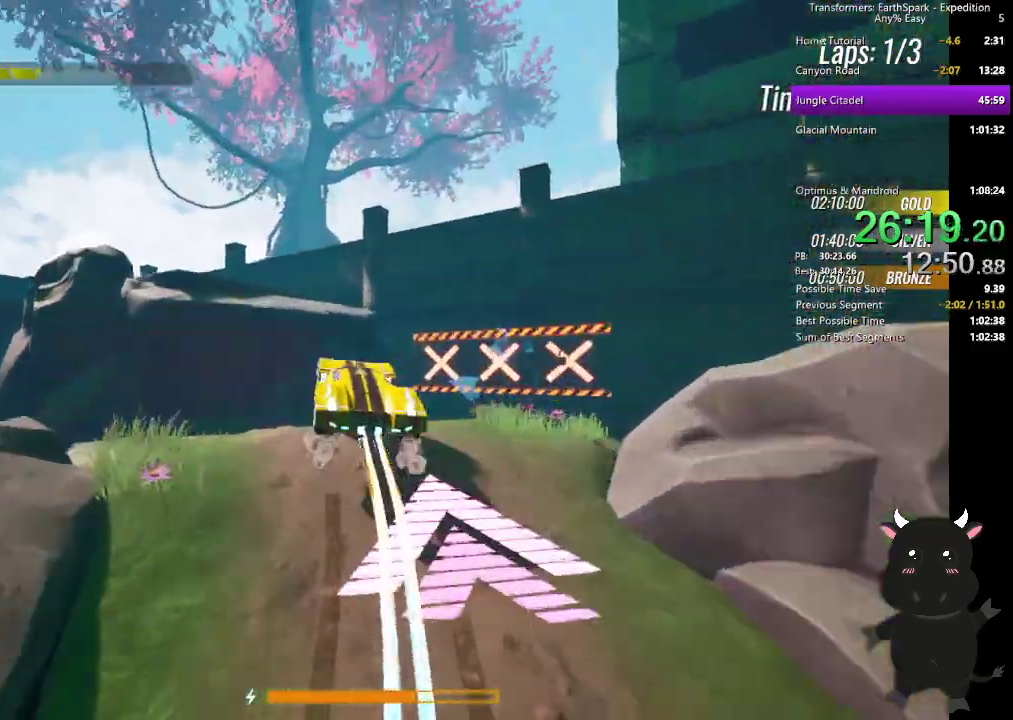
{"buttons": [], "left_stick": "up", "right_stick": "left", "events": [[317, "L2", "up"], [367, "left_stick", "up"], [467, "right_stick", "left"]]}
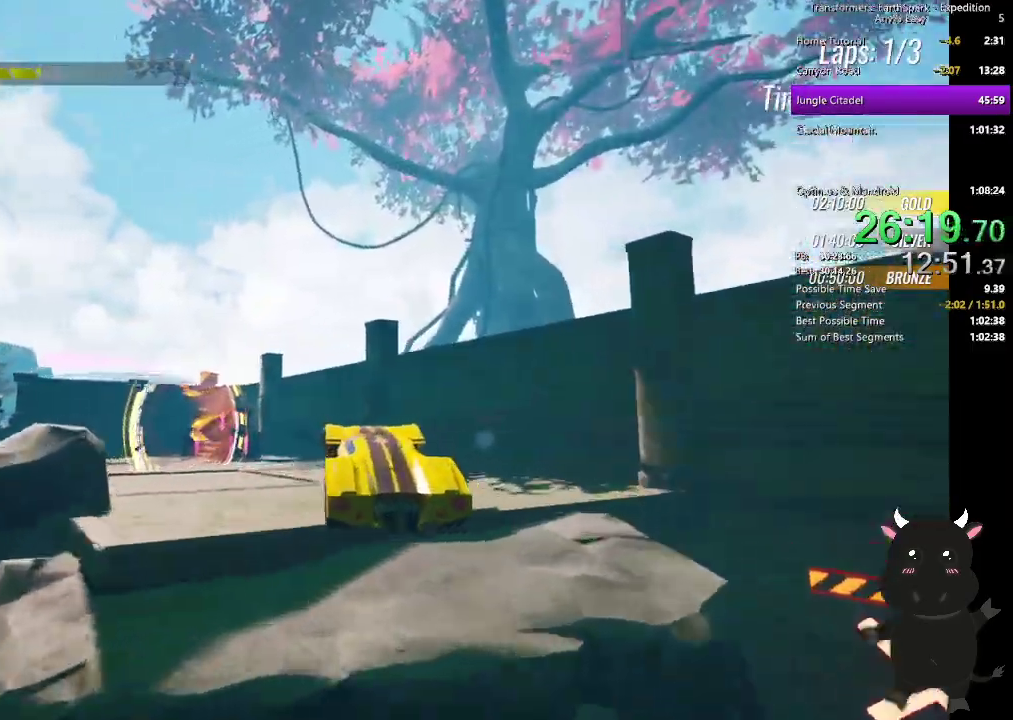
{"buttons": ["L2"], "left_stick": "up-left", "right_stick": "center", "events": [[100, "left_stick", "up-left"], [300, "right_stick", "center"], [500, "L2", "down"]]}
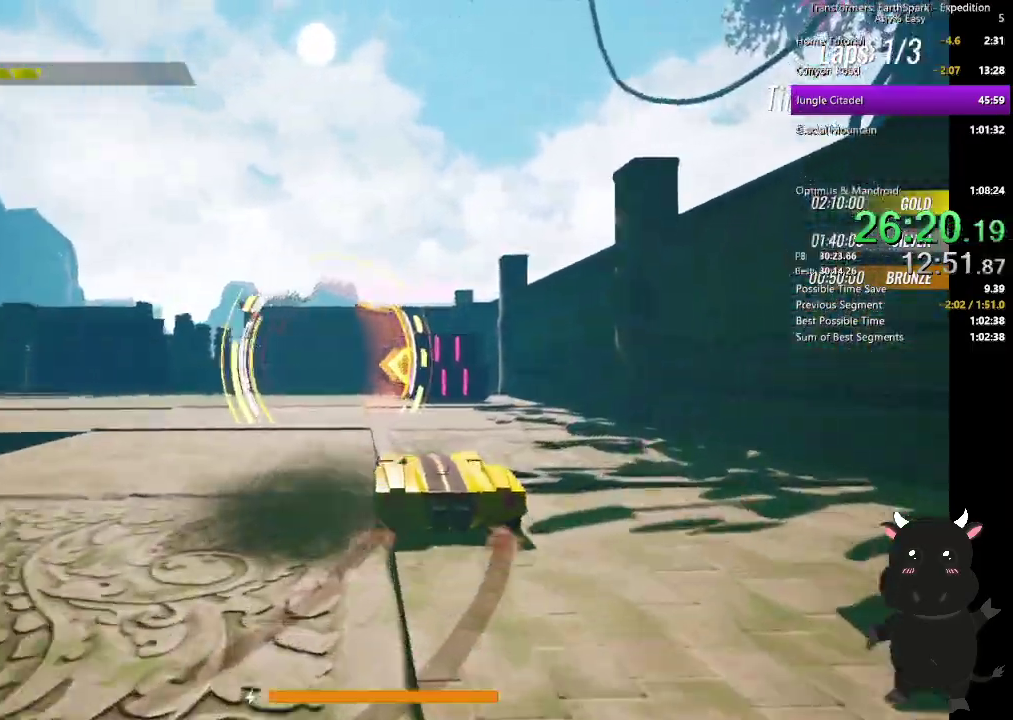
{"buttons": ["L2"], "left_stick": "left", "right_stick": "left", "events": [[150, "right_stick", "left"], [283, "left_stick", "left"]]}
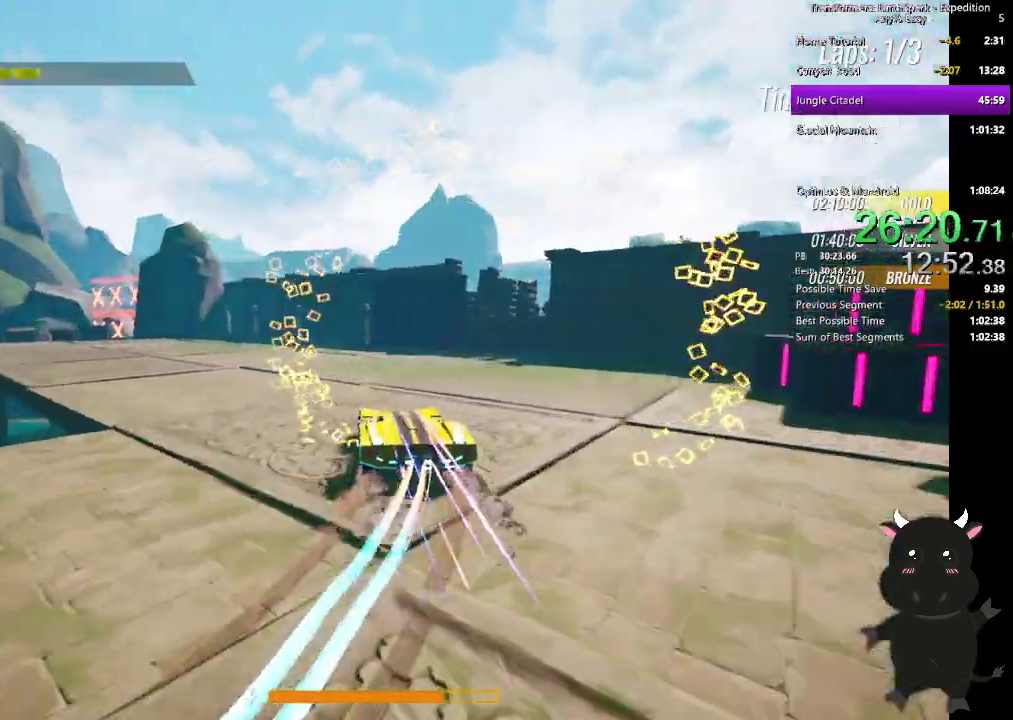
{"buttons": ["L2"], "left_stick": "up-left", "right_stick": "left", "events": [[317, "left_stick", "up-left"]]}
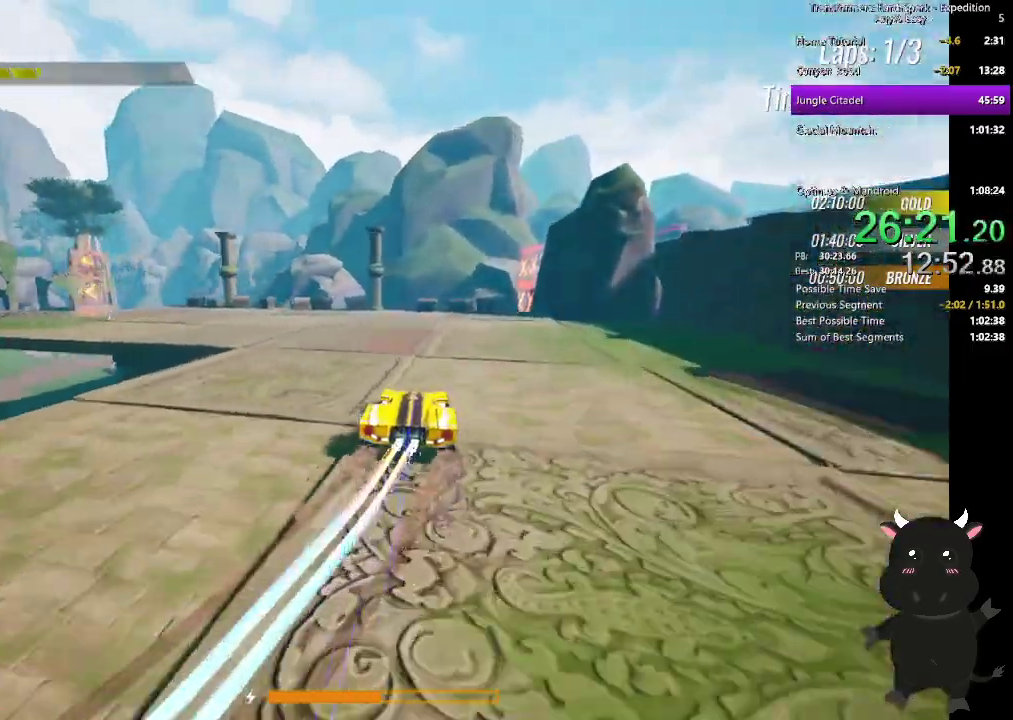
{"buttons": [], "left_stick": "up-left", "right_stick": "left"}
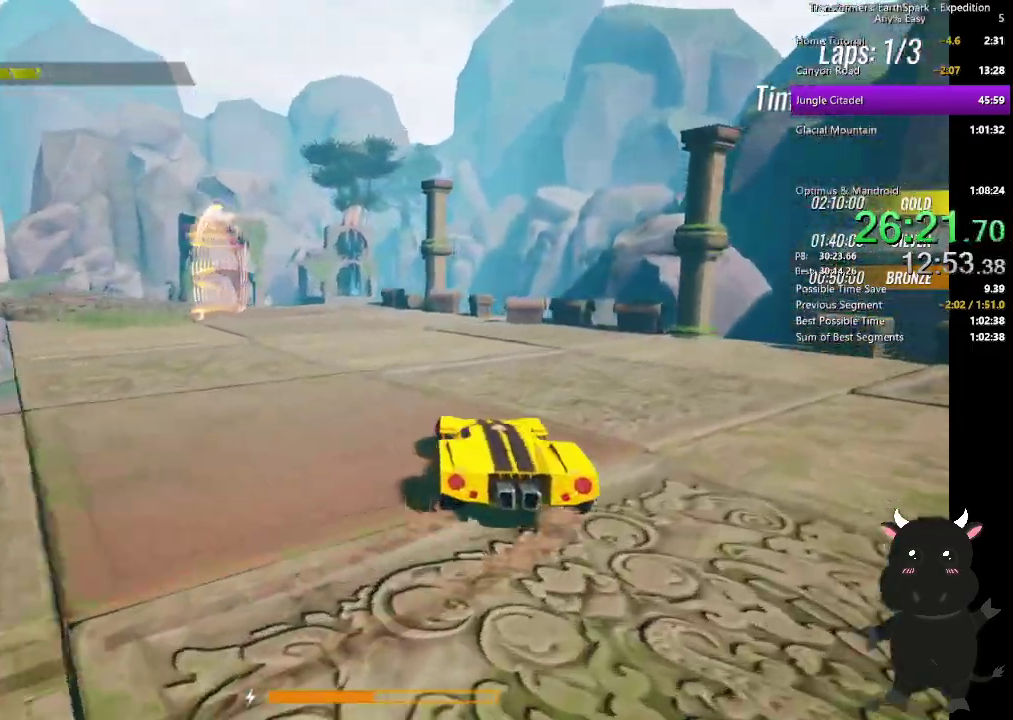
{"buttons": [], "left_stick": "up", "right_stick": "left", "events": [[317, "left_stick", "up"]]}
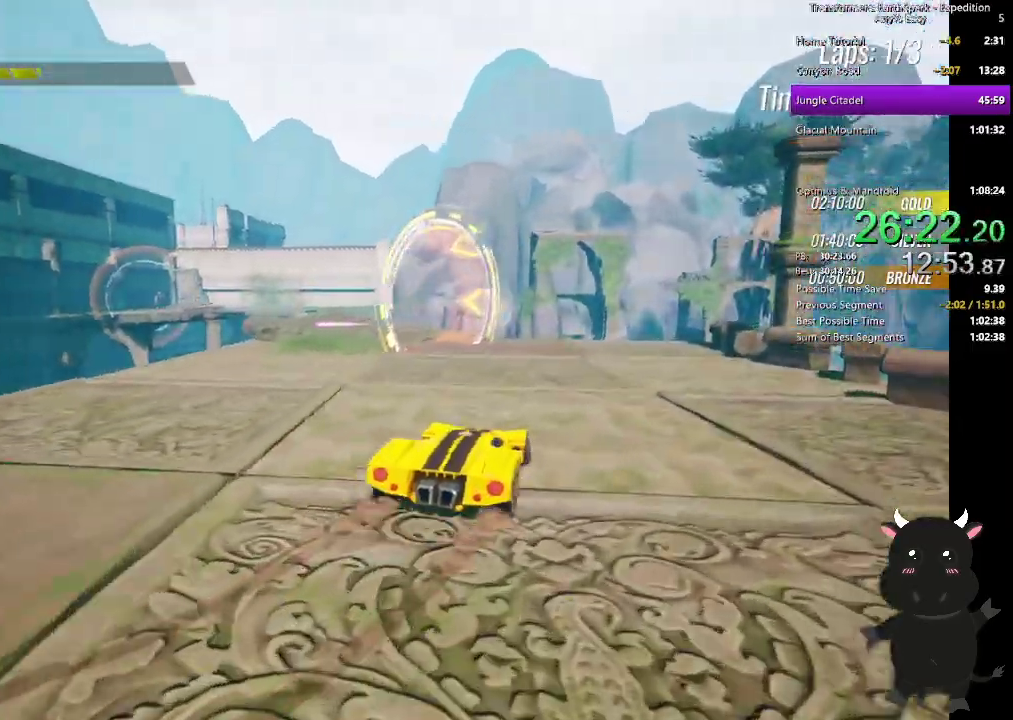
{"buttons": ["L2"], "left_stick": "up-left", "right_stick": "left", "events": [[150, "right_stick", "center"], [267, "left_stick", "up-left"], [400, "right_stick", "left"], [500, "L2", "down"]]}